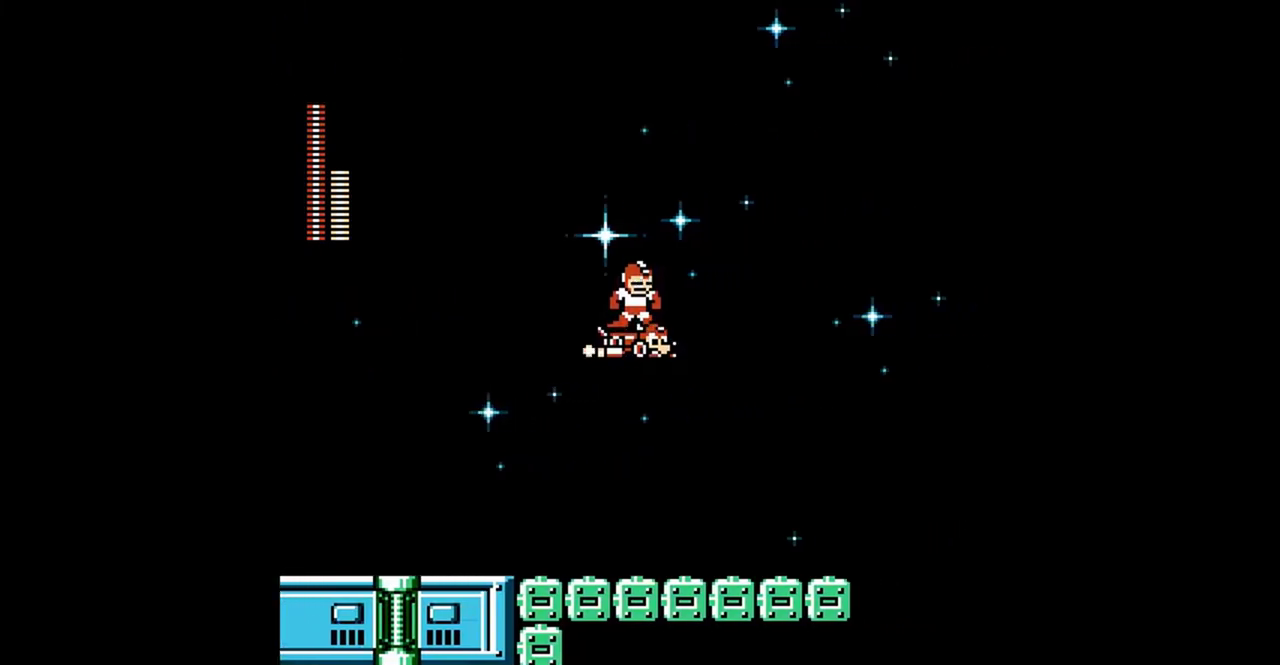
Gameplay with a controller (Nintendo layout); each line is a JSON object with the inputs held at the frame after it. "events" lists button and stick changes between this image and that frame as [ms after this image, input, new state], when the widget could be followed in between. Not read: L3 R3.
{"buttons": ["DPAD_UP"], "events": []}
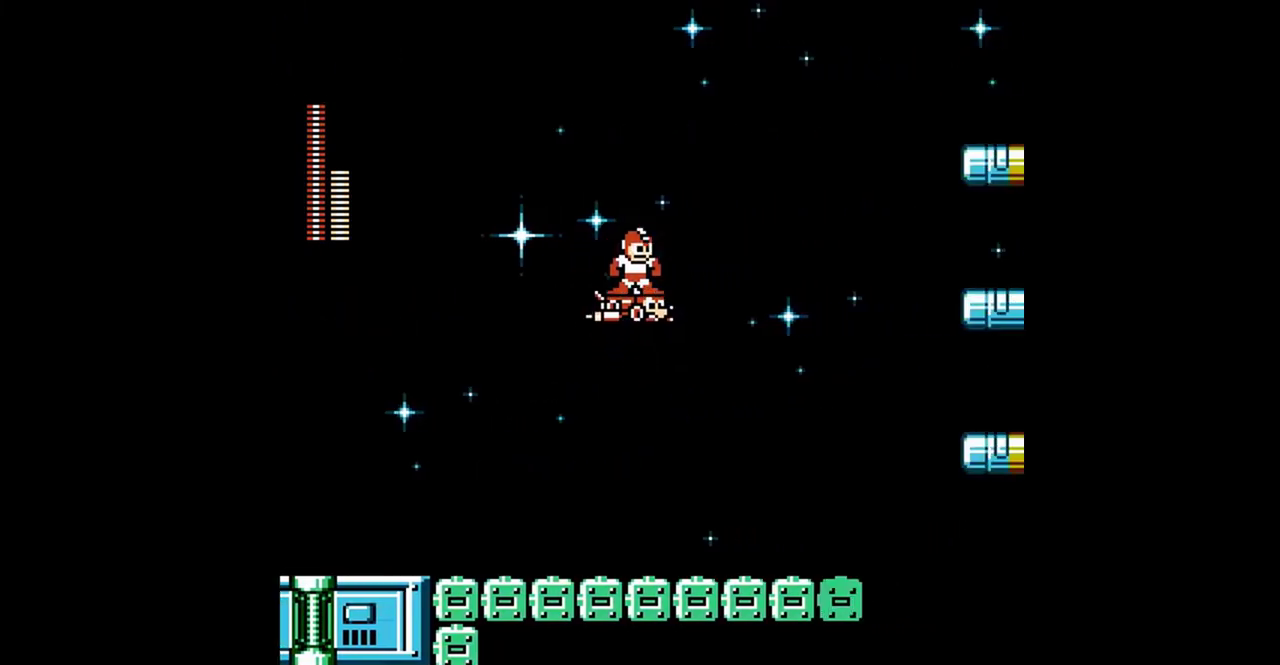
{"buttons": ["DPAD_UP"], "events": []}
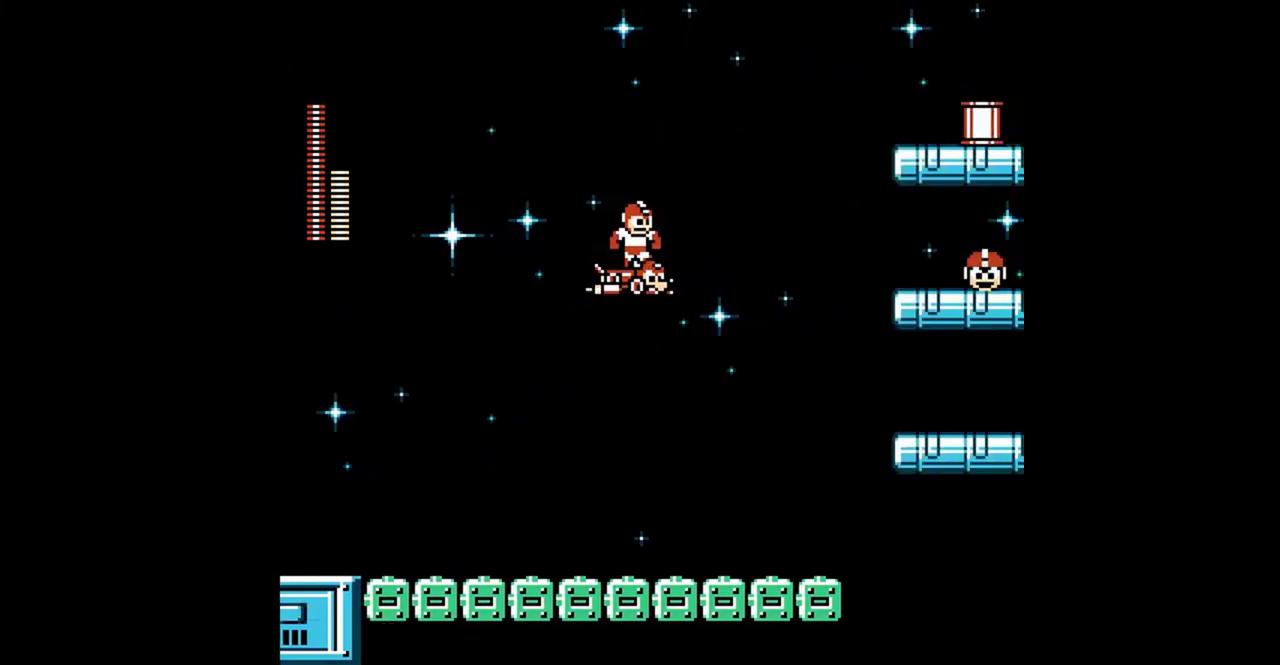
{"buttons": [], "events": [[200, "DPAD_UP", "up"]]}
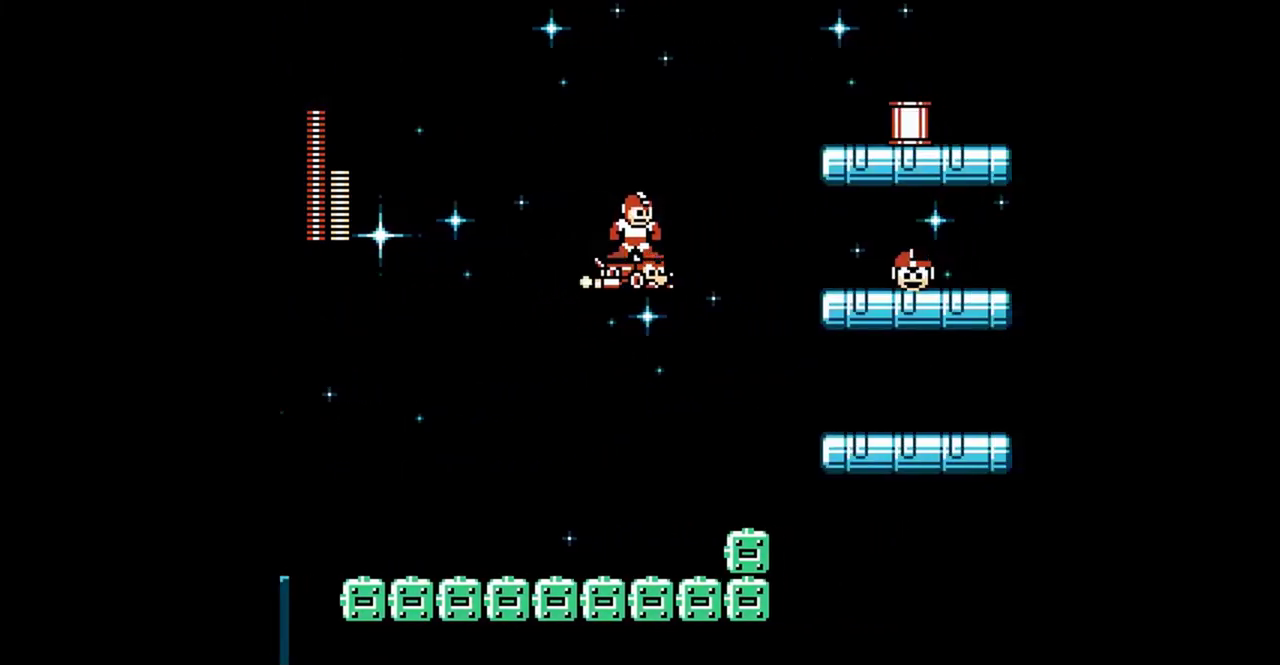
{"buttons": [], "events": []}
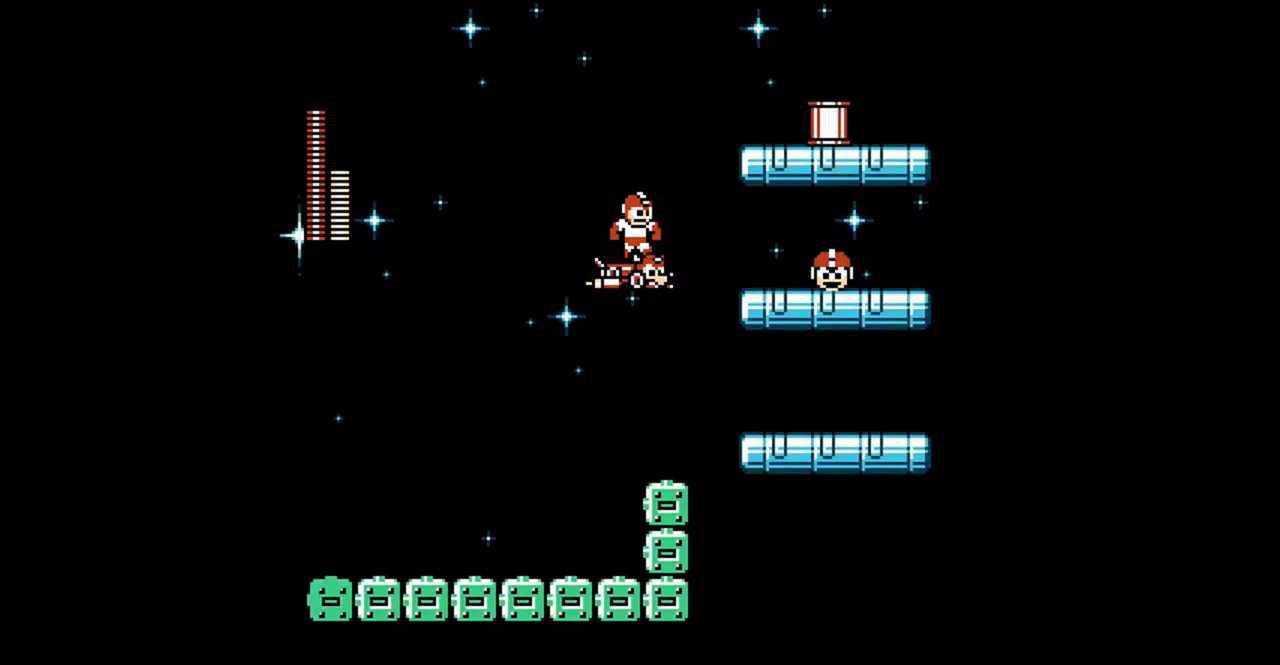
{"buttons": [], "events": []}
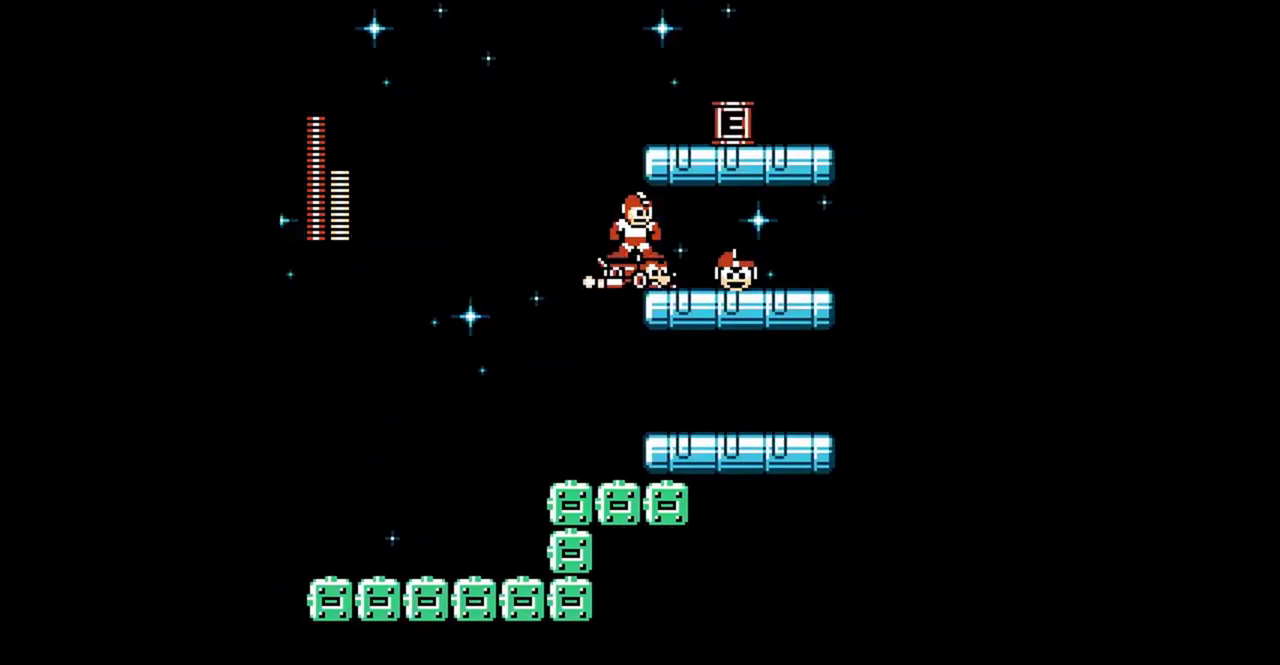
{"buttons": [], "events": []}
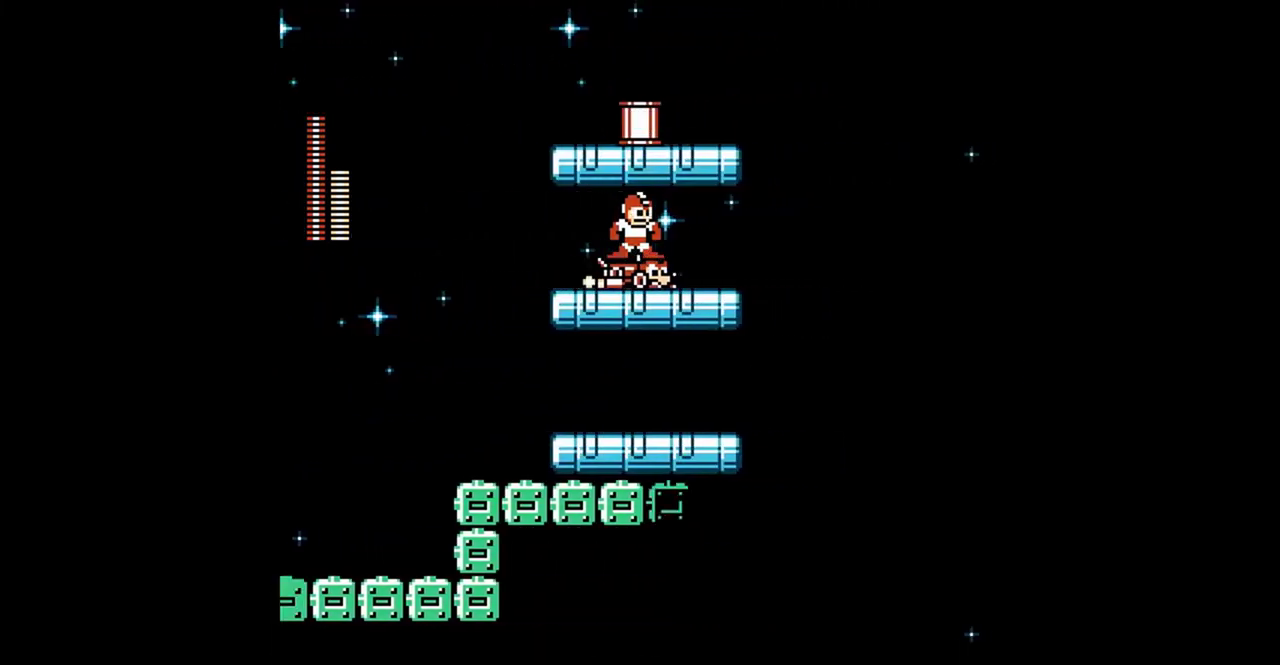
{"buttons": [], "events": []}
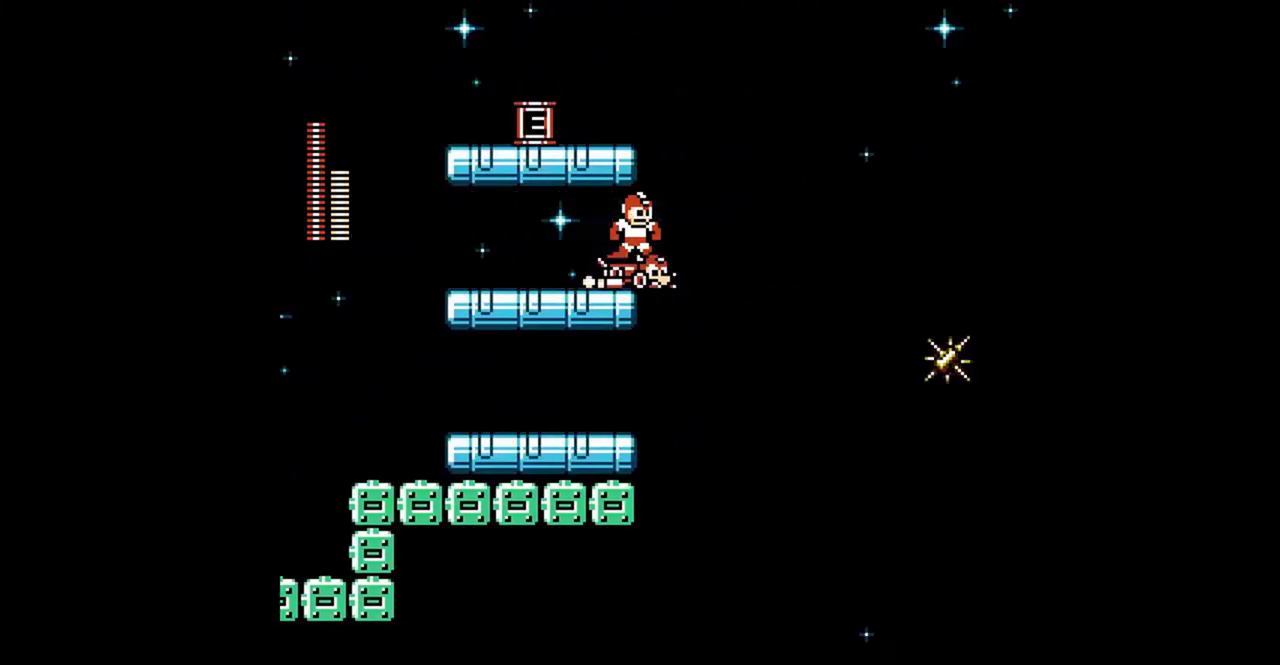
{"buttons": [], "events": []}
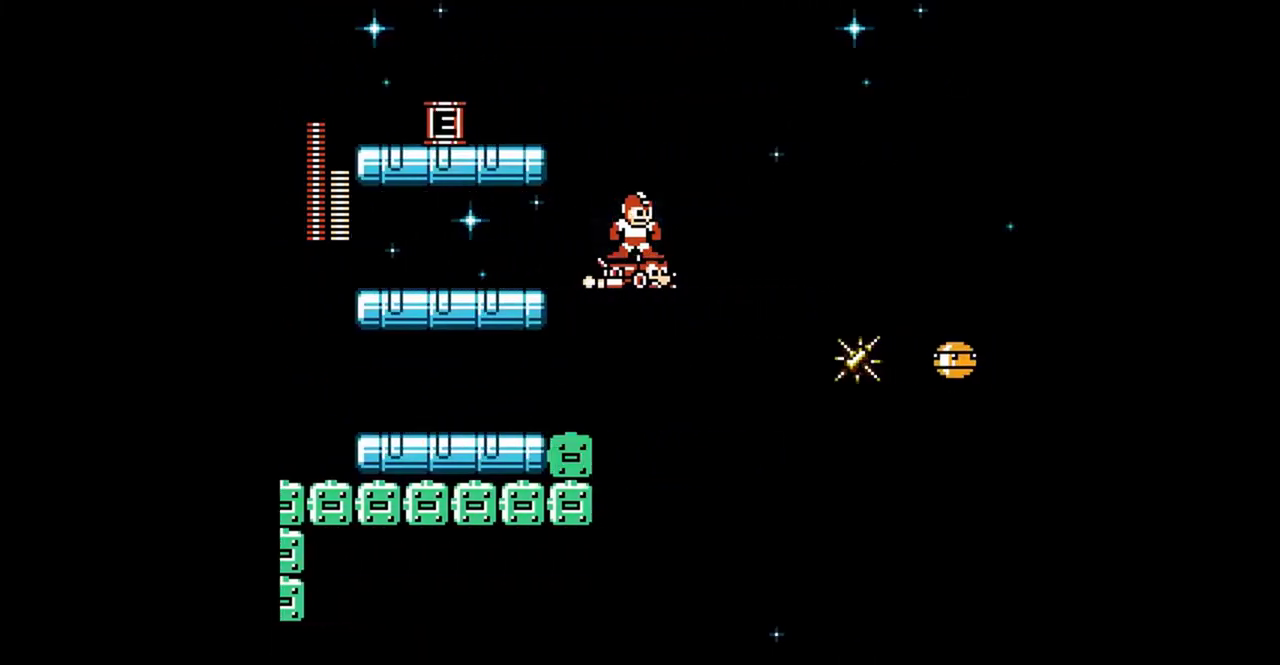
{"buttons": ["DPAD_UP"], "events": [[500, "DPAD_UP", "down"]]}
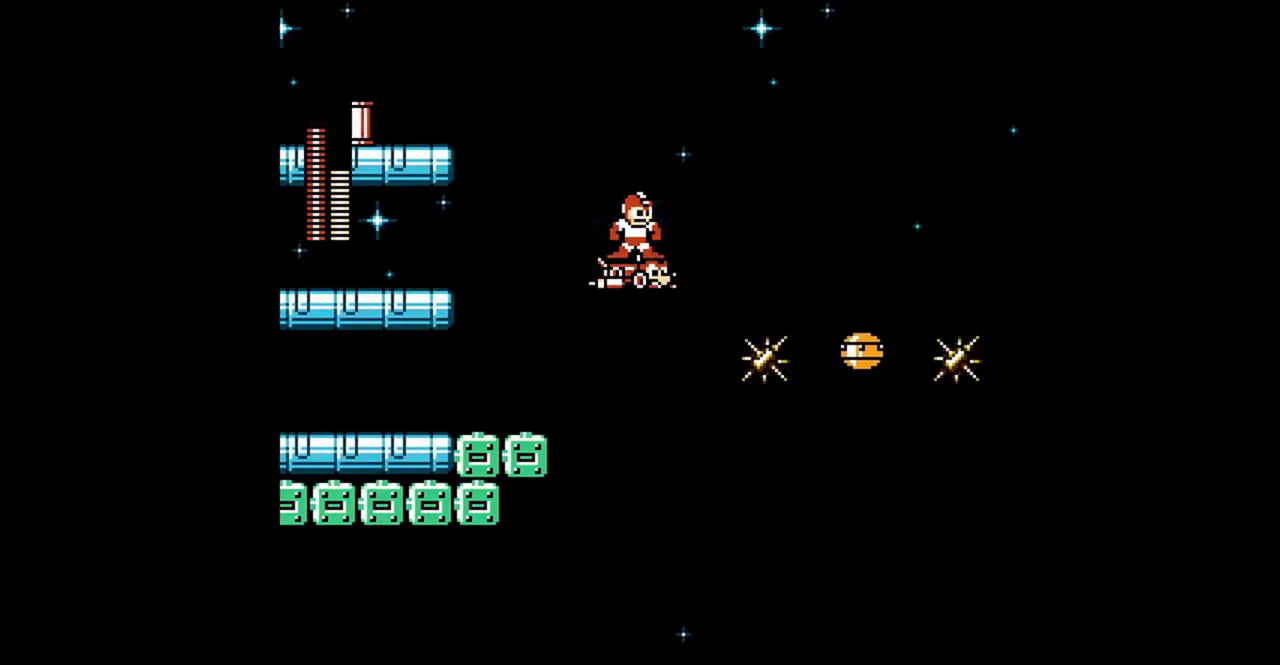
{"buttons": ["DPAD_UP"], "events": []}
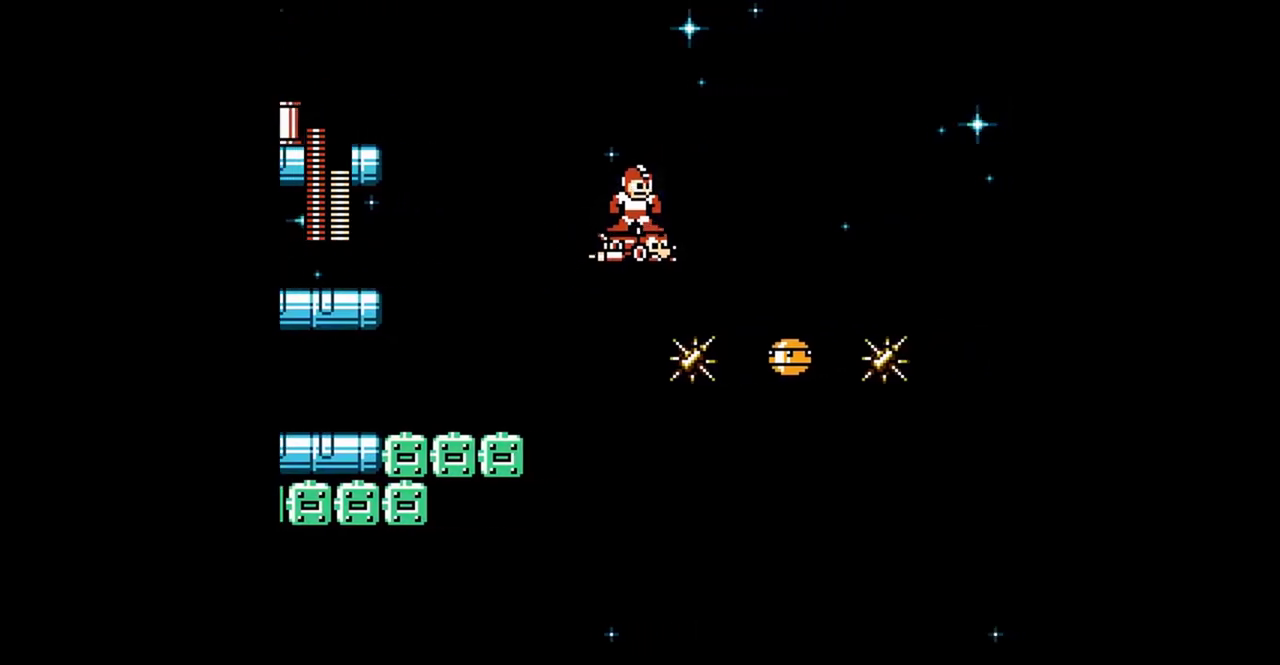
{"buttons": ["DPAD_UP"], "events": []}
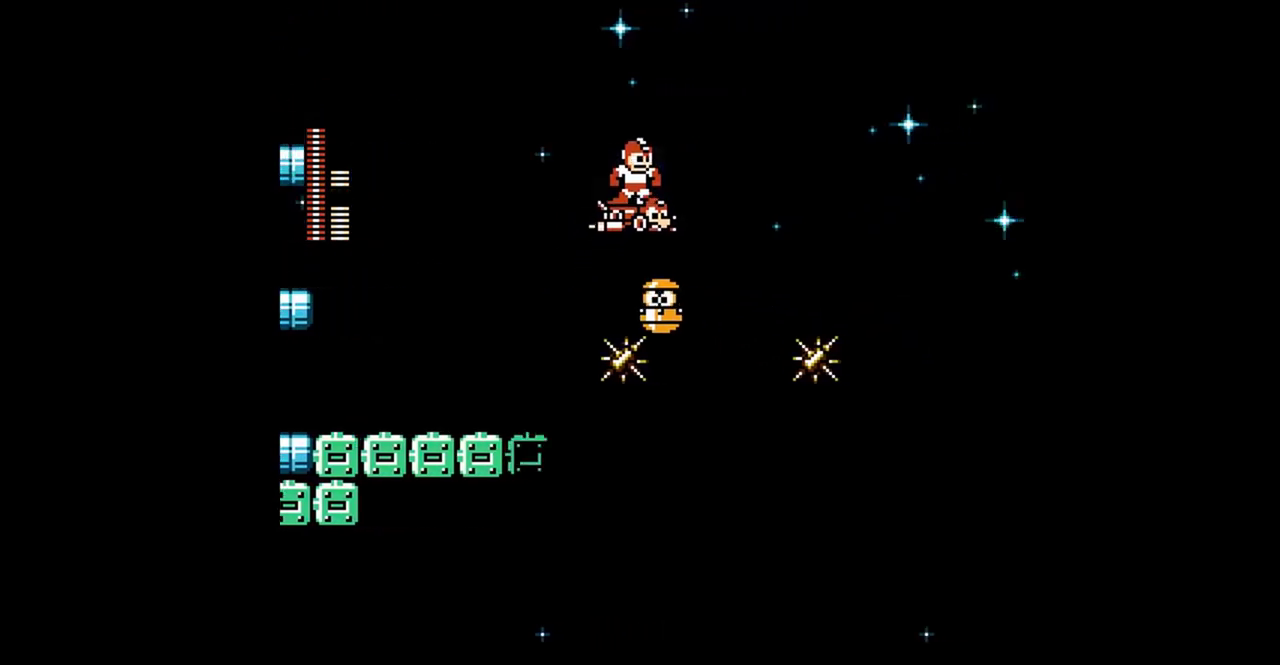
{"buttons": ["DPAD_UP"], "events": []}
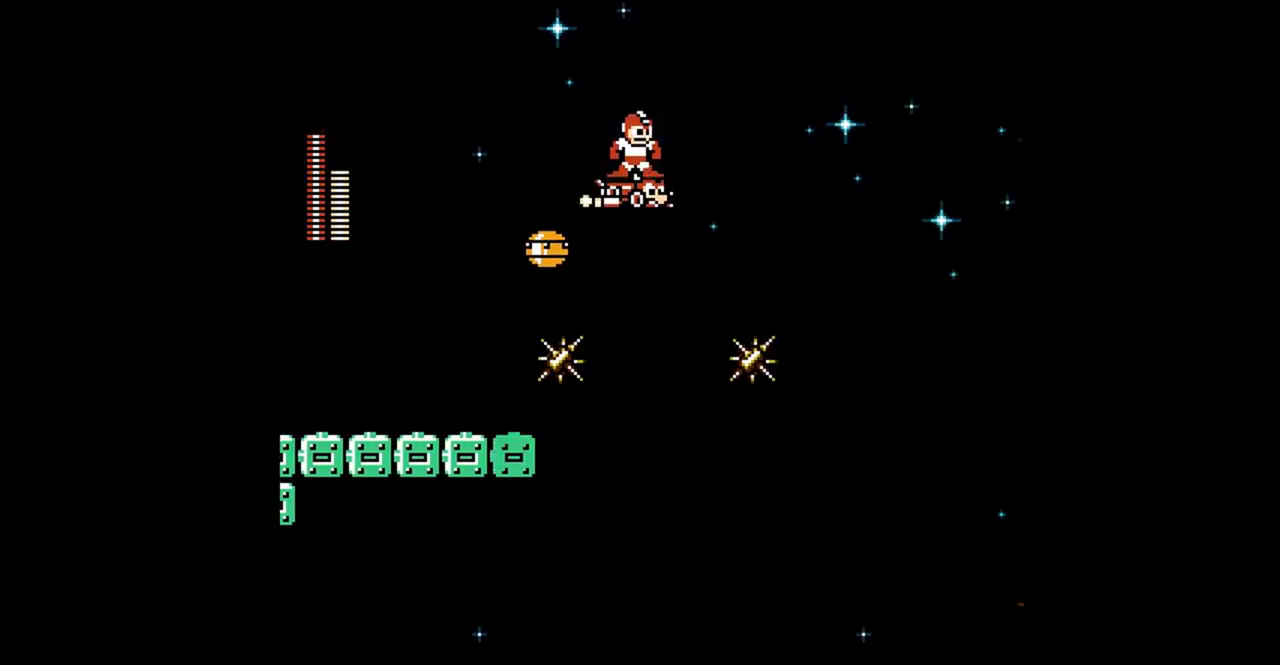
{"buttons": ["DPAD_UP"], "events": []}
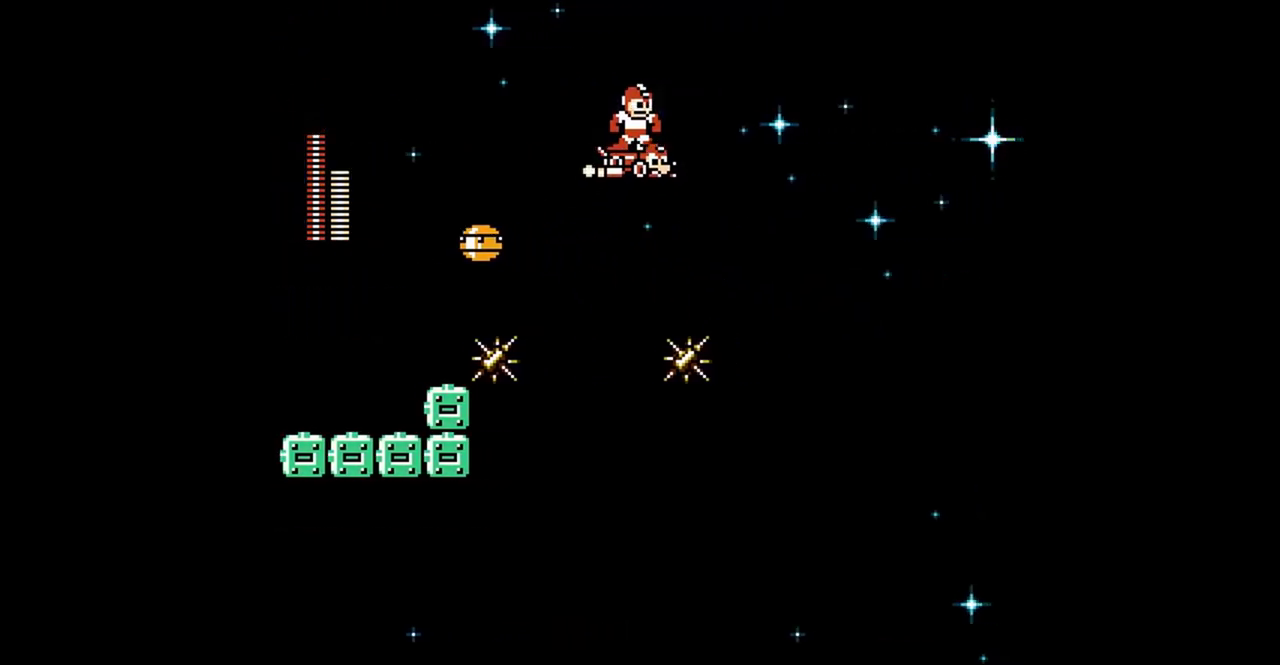
{"buttons": ["DPAD_UP"], "events": []}
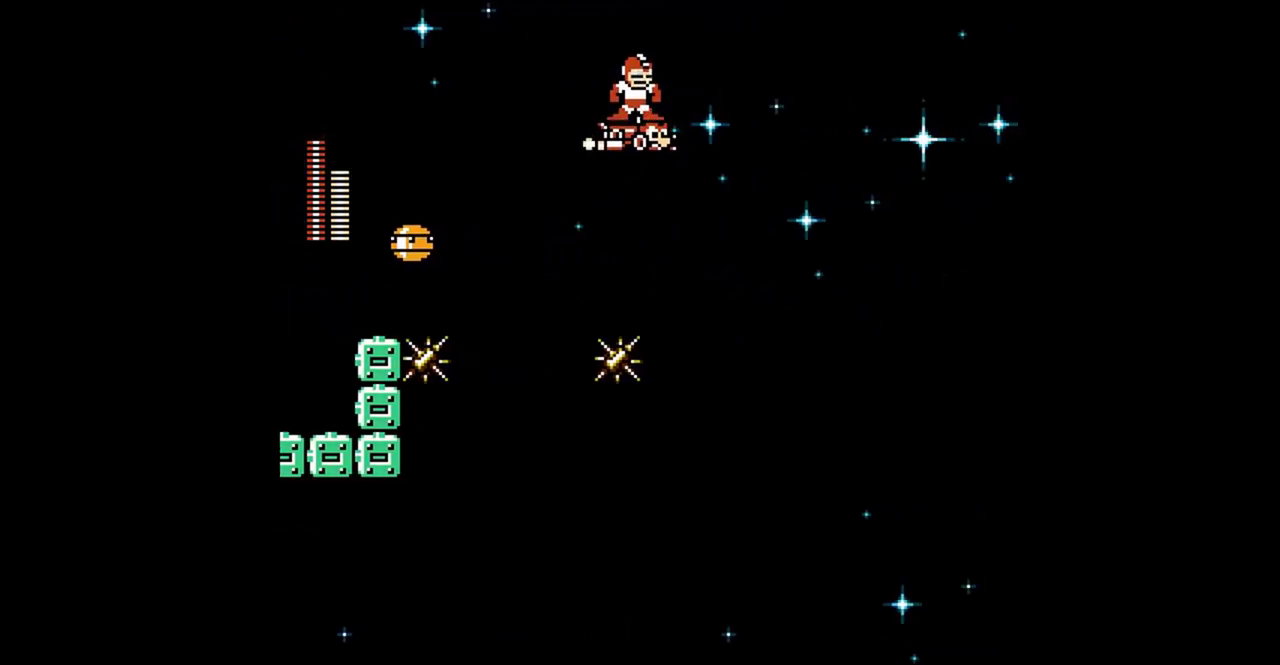
{"buttons": ["DPAD_UP"], "events": []}
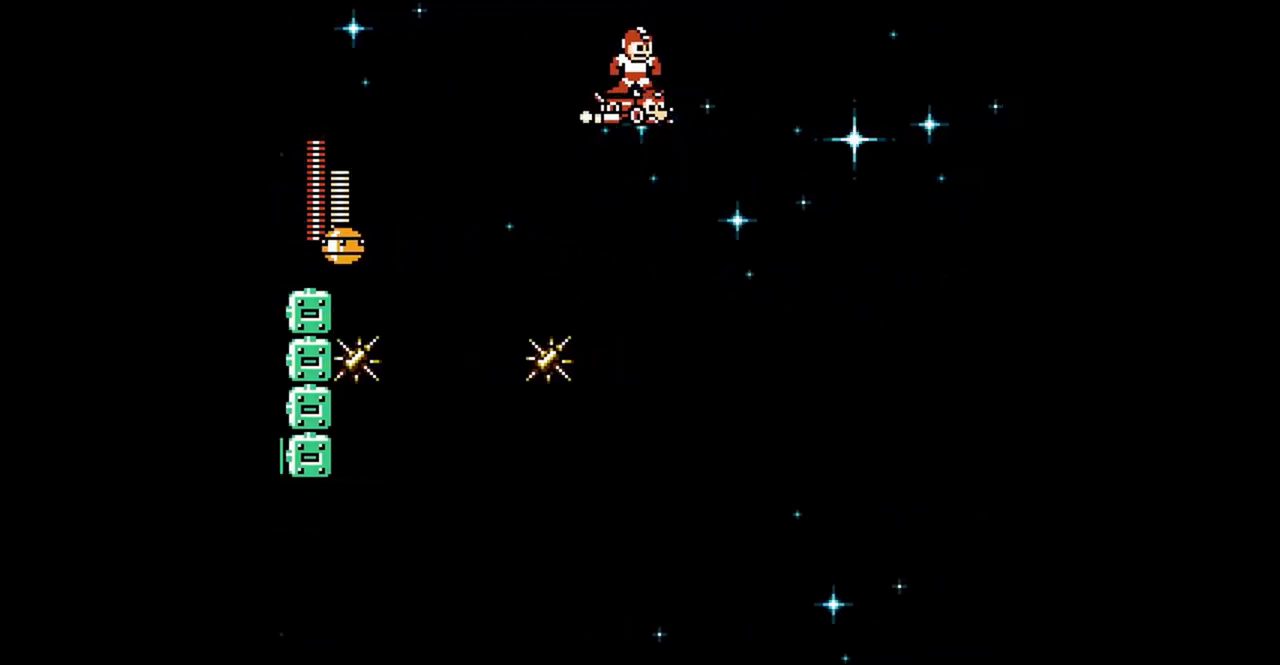
{"buttons": ["DPAD_UP"], "events": [[200, "B", "down"], [300, "B", "up"], [367, "B", "down"], [467, "B", "up"]]}
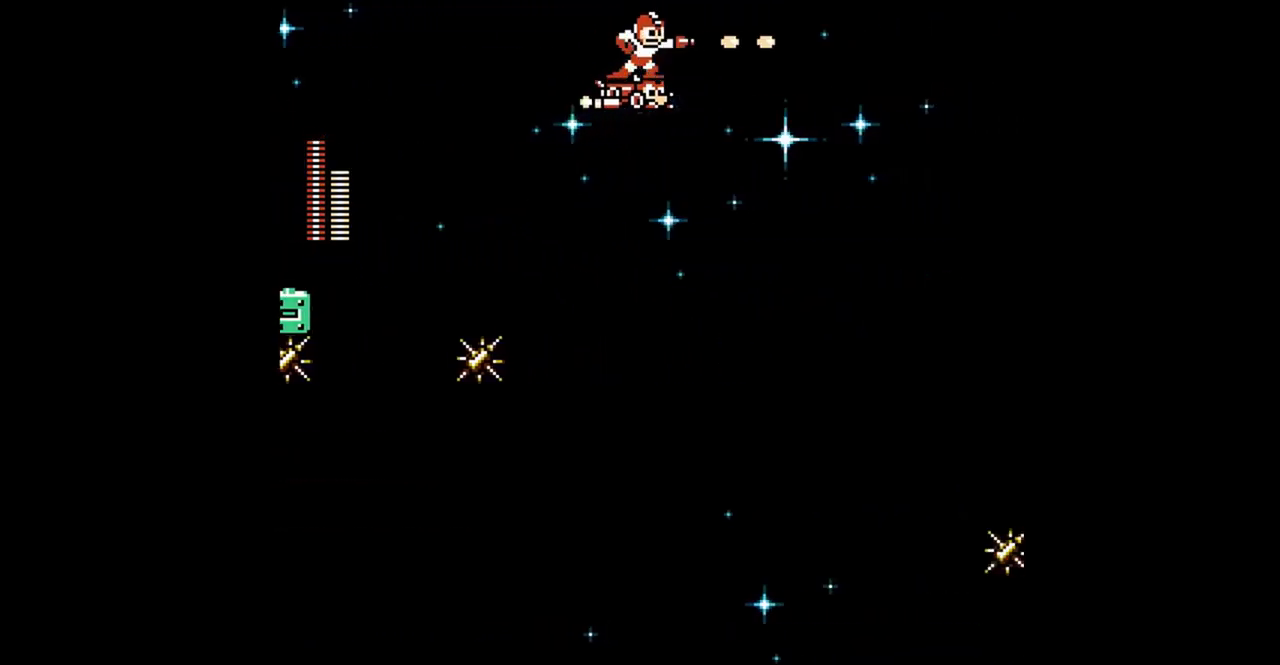
{"buttons": ["DPAD_UP"], "events": [[167, "B", "down"], [267, "B", "up"], [333, "B", "down"], [433, "B", "up"]]}
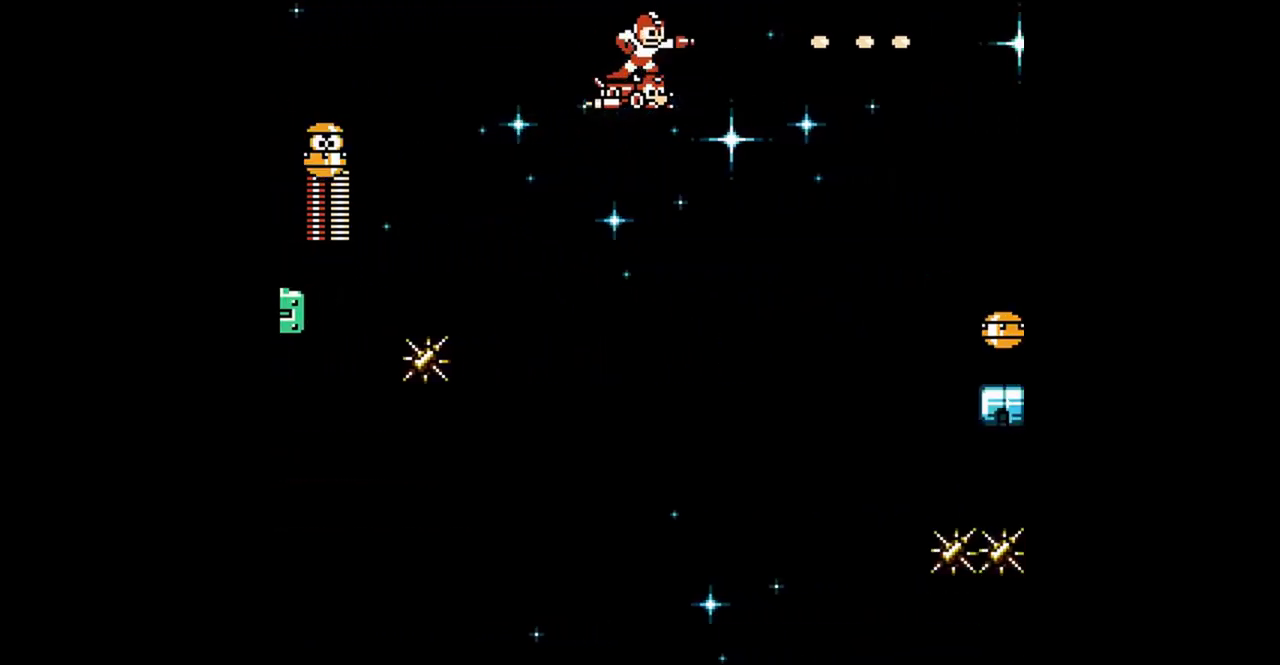
{"buttons": ["B", "DPAD_UP"], "events": [[33, "B", "down"], [100, "B", "up"], [200, "B", "down"], [400, "B", "up"], [500, "B", "down"]]}
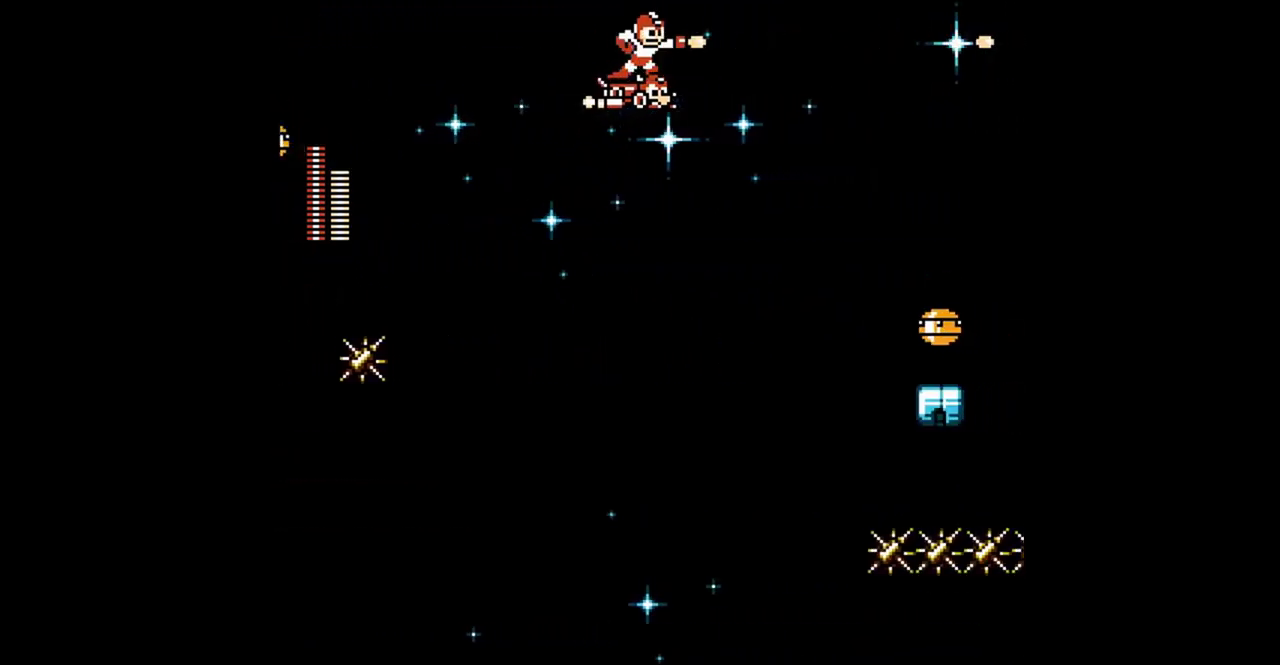
{"buttons": ["B", "DPAD_UP"], "events": [[67, "B", "up"], [167, "B", "down"], [233, "B", "up"], [267, "B", "down"], [367, "B", "up"], [500, "B", "down"]]}
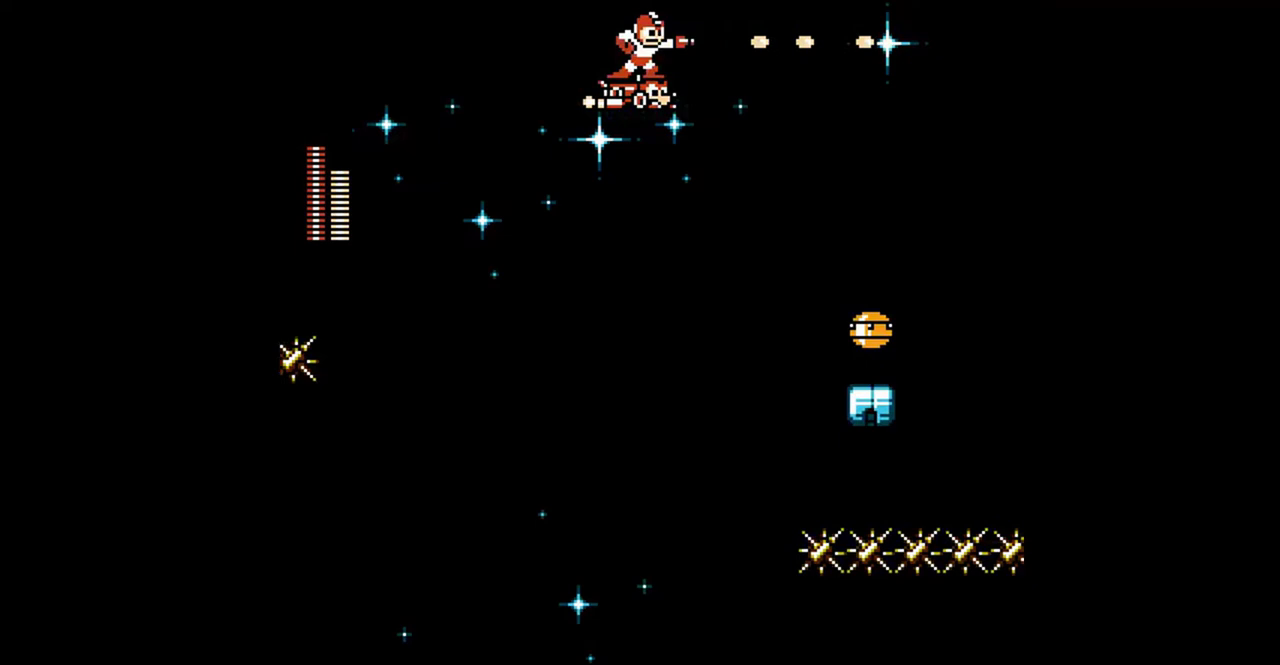
{"buttons": ["DPAD_UP"], "events": [[33, "B", "up"], [133, "B", "down"], [200, "B", "up"], [233, "B", "down"], [500, "B", "up"]]}
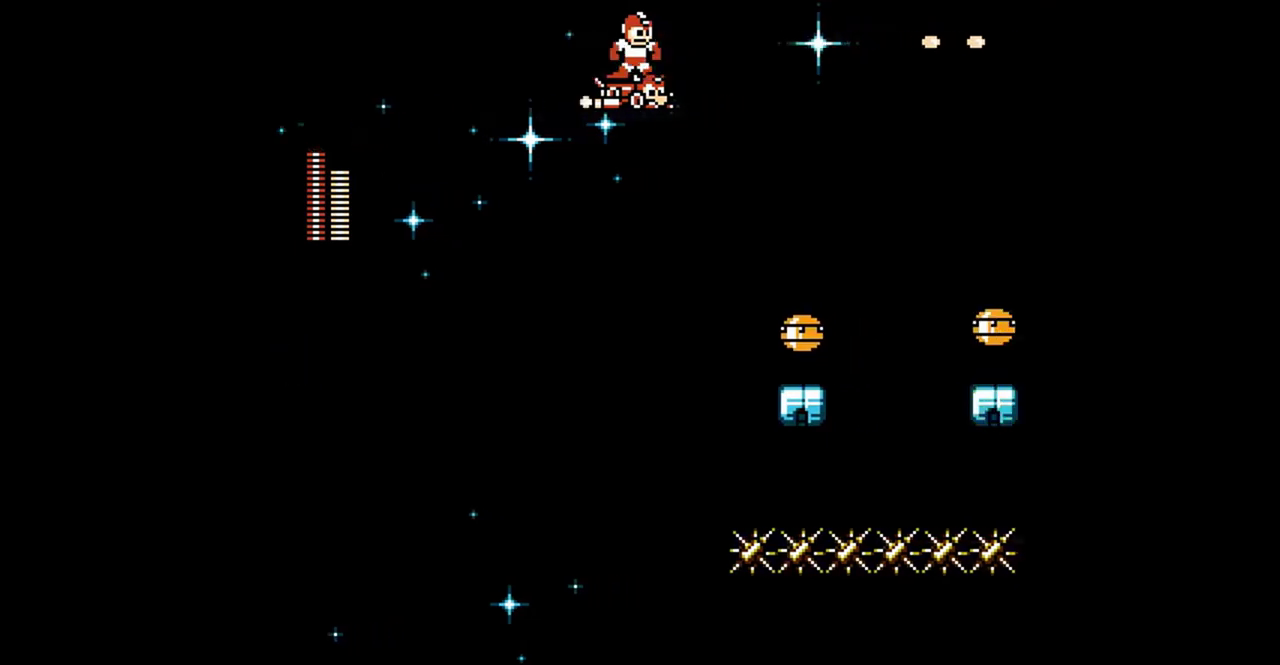
{"buttons": ["DPAD_UP"], "events": [[100, "B", "down"], [167, "B", "up"], [267, "B", "down"], [333, "B", "up"], [433, "B", "down"], [500, "B", "up"]]}
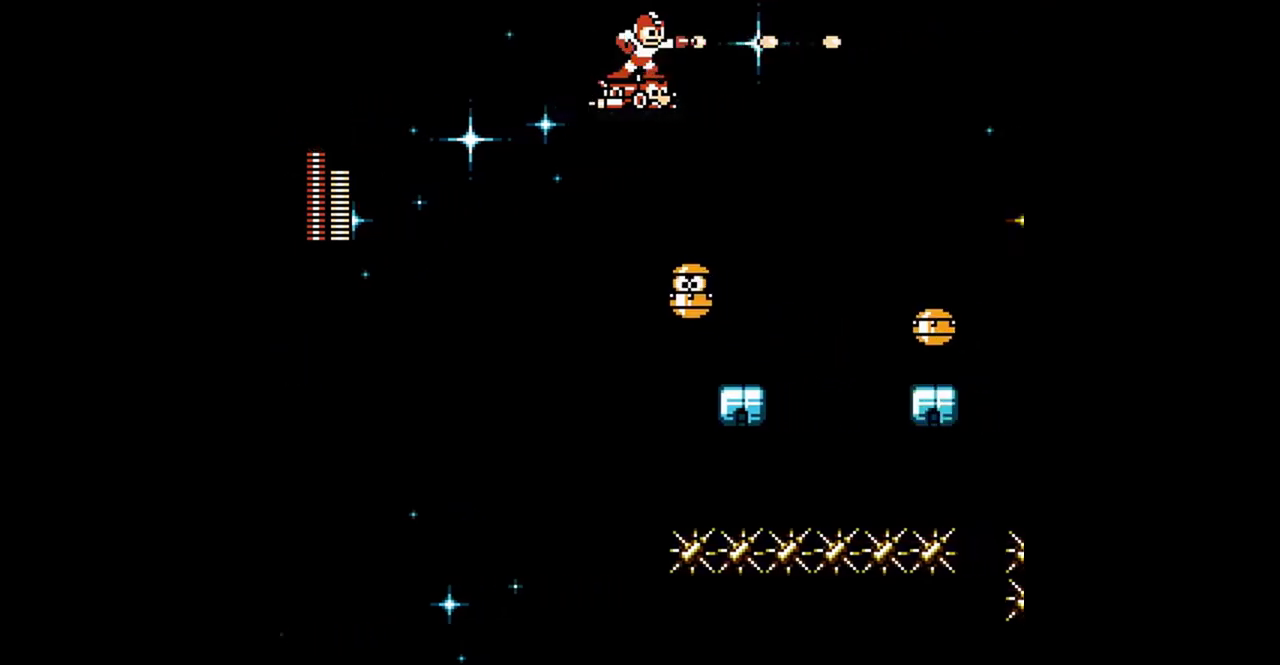
{"buttons": ["DPAD_UP"], "events": []}
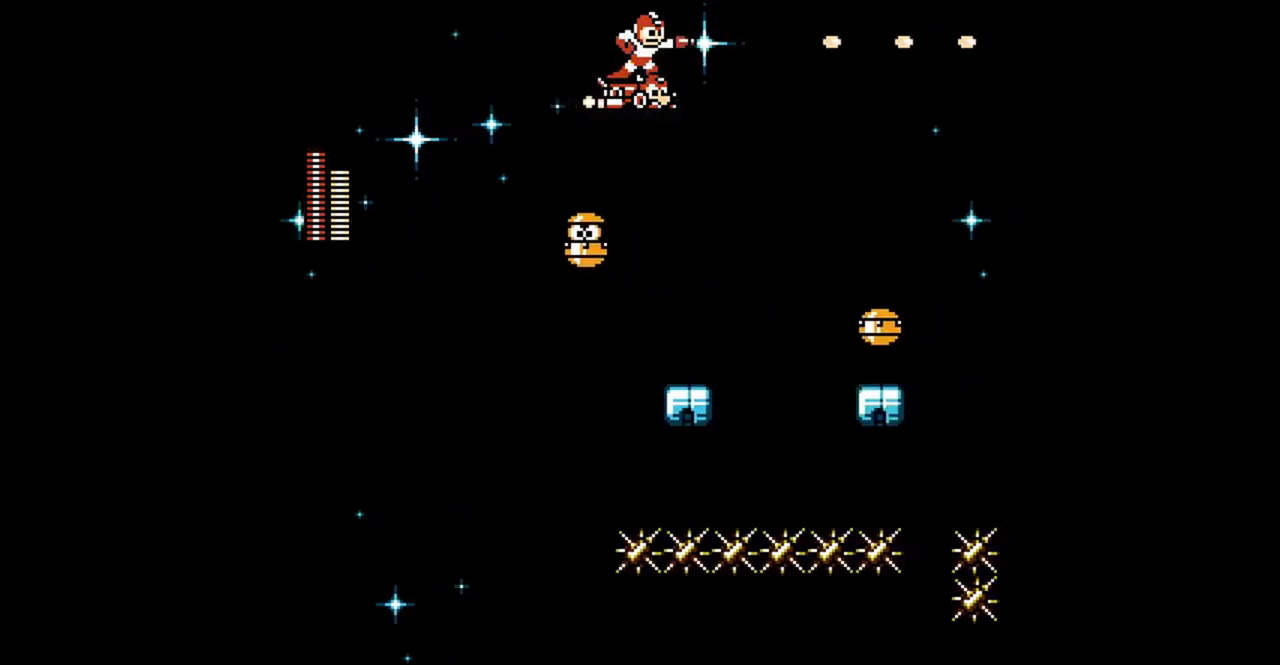
{"buttons": ["DPAD_DOWN", "DPAD_RIGHT"], "events": [[400, "DPAD_DOWN", "down"], [400, "DPAD_RIGHT", "down"], [400, "DPAD_UP", "up"]]}
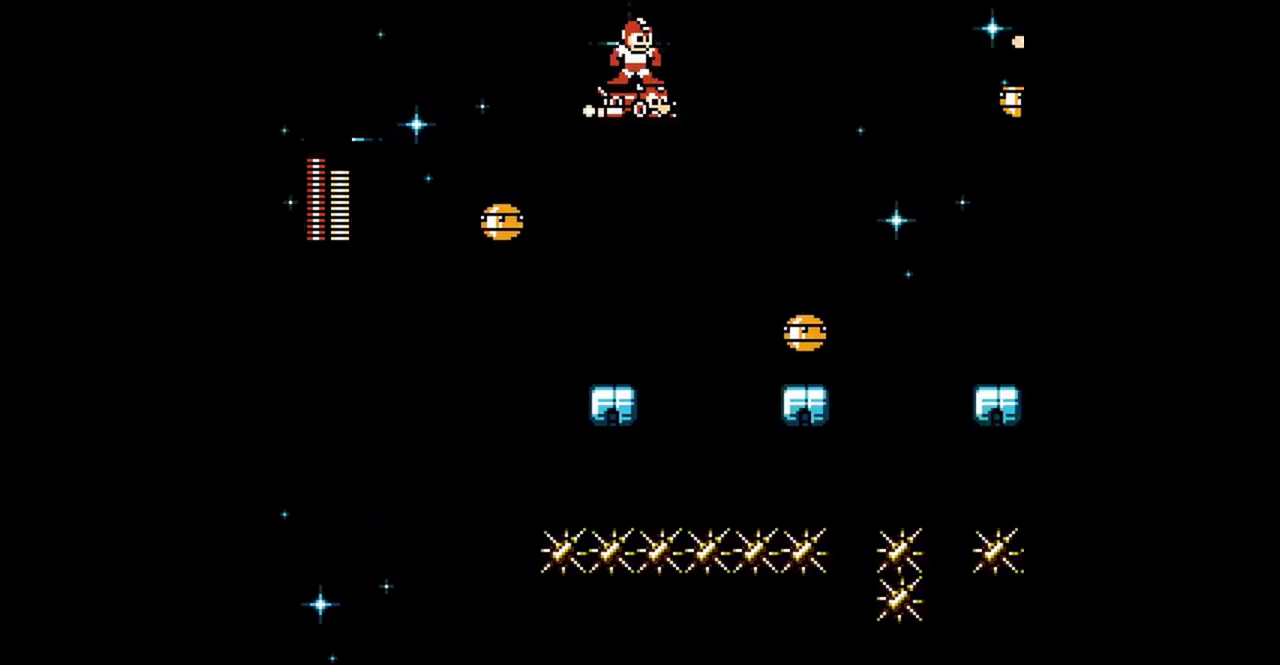
{"buttons": ["DPAD_DOWN", "DPAD_RIGHT"], "events": [[267, "B", "down"], [500, "B", "up"]]}
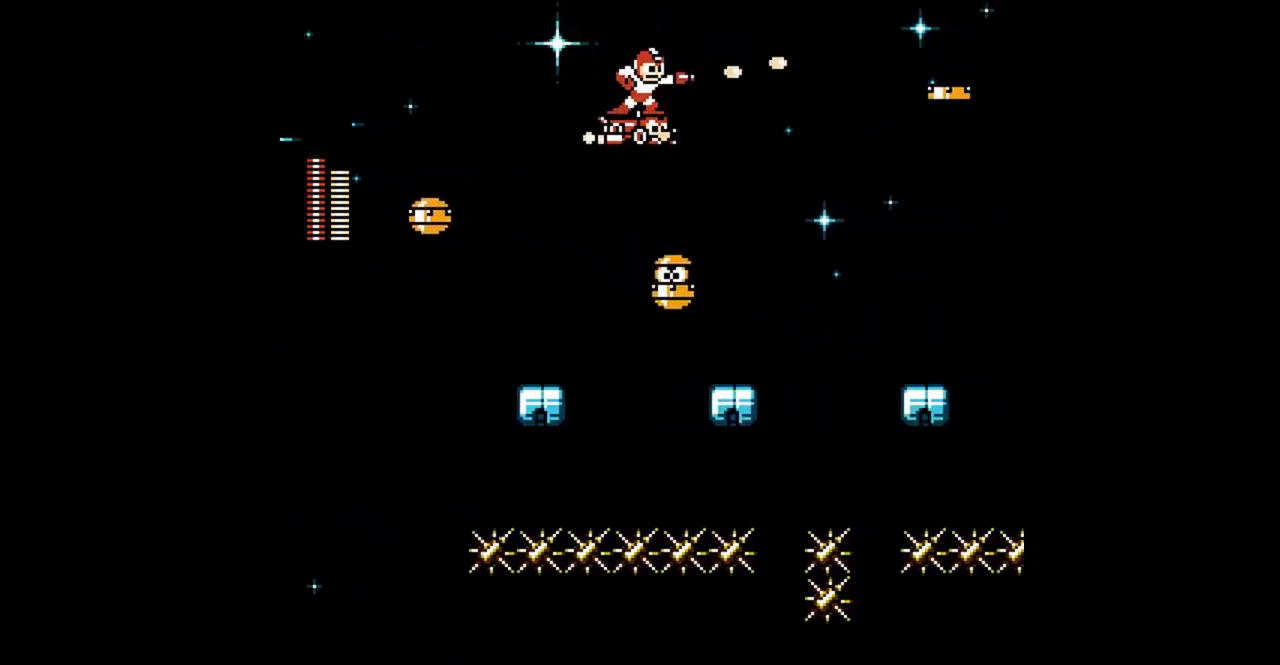
{"buttons": [], "events": [[133, "DPAD_DOWN", "up"], [133, "DPAD_RIGHT", "up"], [433, "B", "down"], [500, "B", "up"]]}
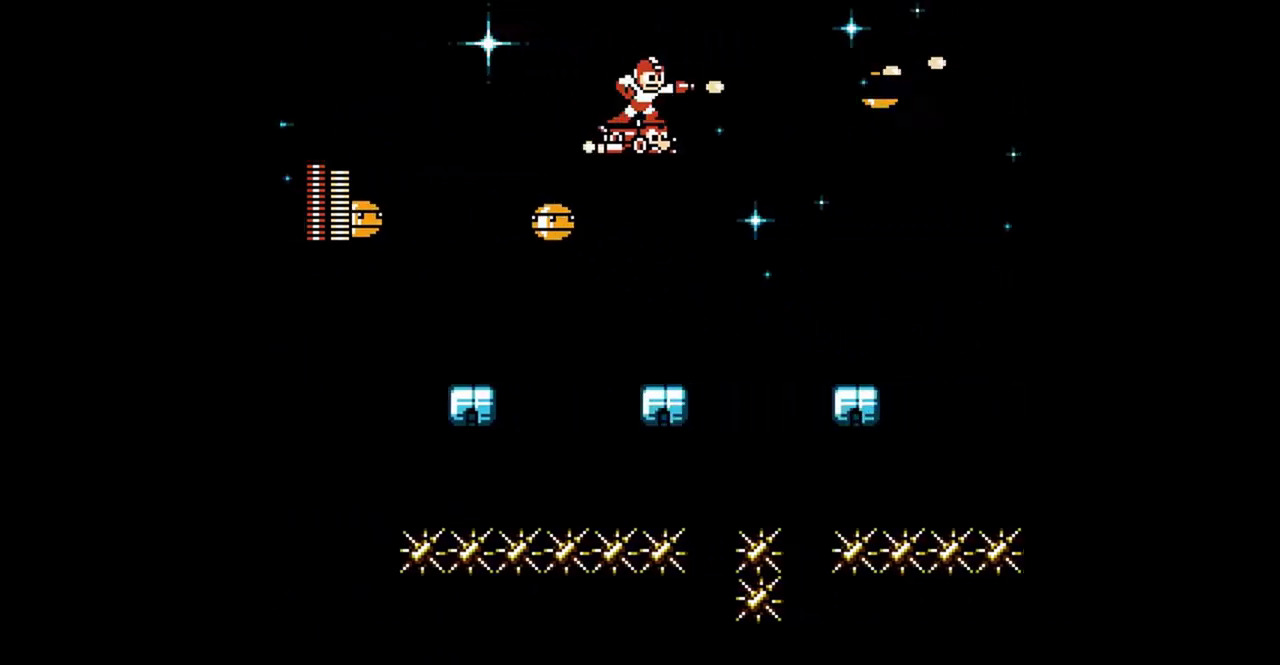
{"buttons": [], "events": [[433, "B", "down"], [500, "B", "up"]]}
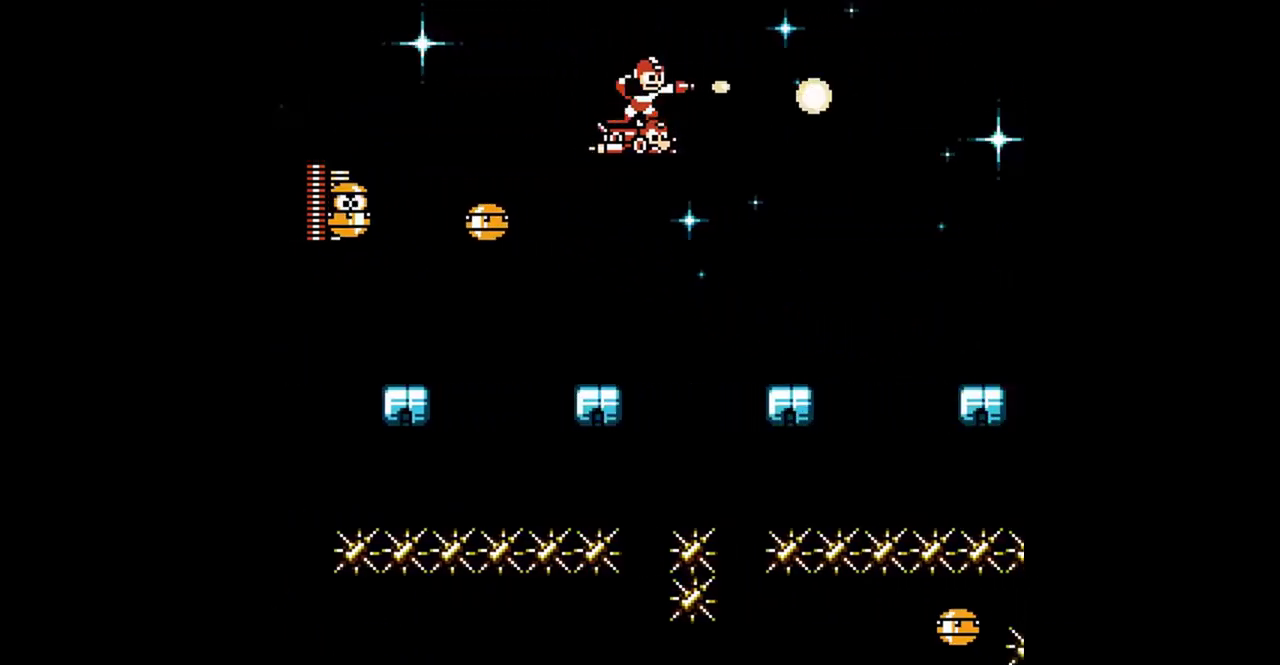
{"buttons": ["B"], "events": [[67, "B", "down"], [133, "B", "up"], [267, "B", "down"]]}